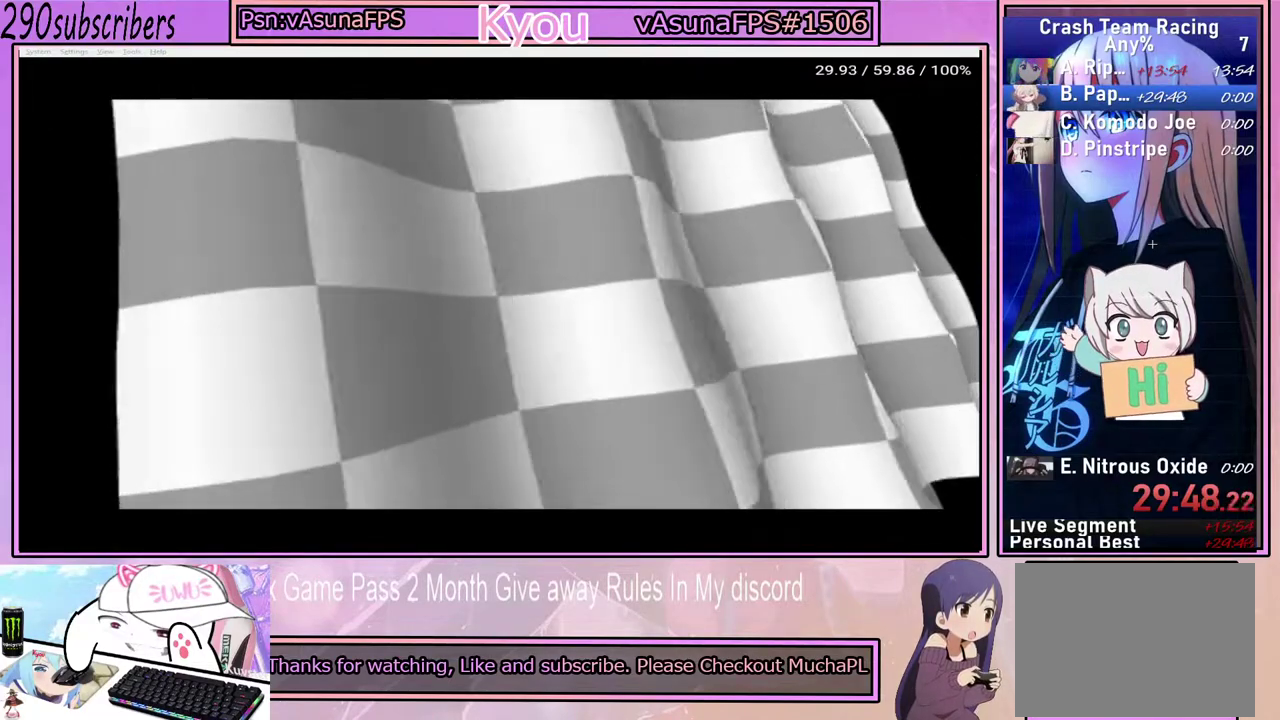
Gameplay with a controller (PlayStation layout); each line is a JSON object with the inputs held at the frame after it. "events" lists button and stick changes between this image and that frame as [ms after this image, input, new state], when the widget could be followed in between. Not read: L3 R3.
{"buttons": [], "left_stick": "center", "right_stick": "center", "events": [[267, "CROSS", "up"]]}
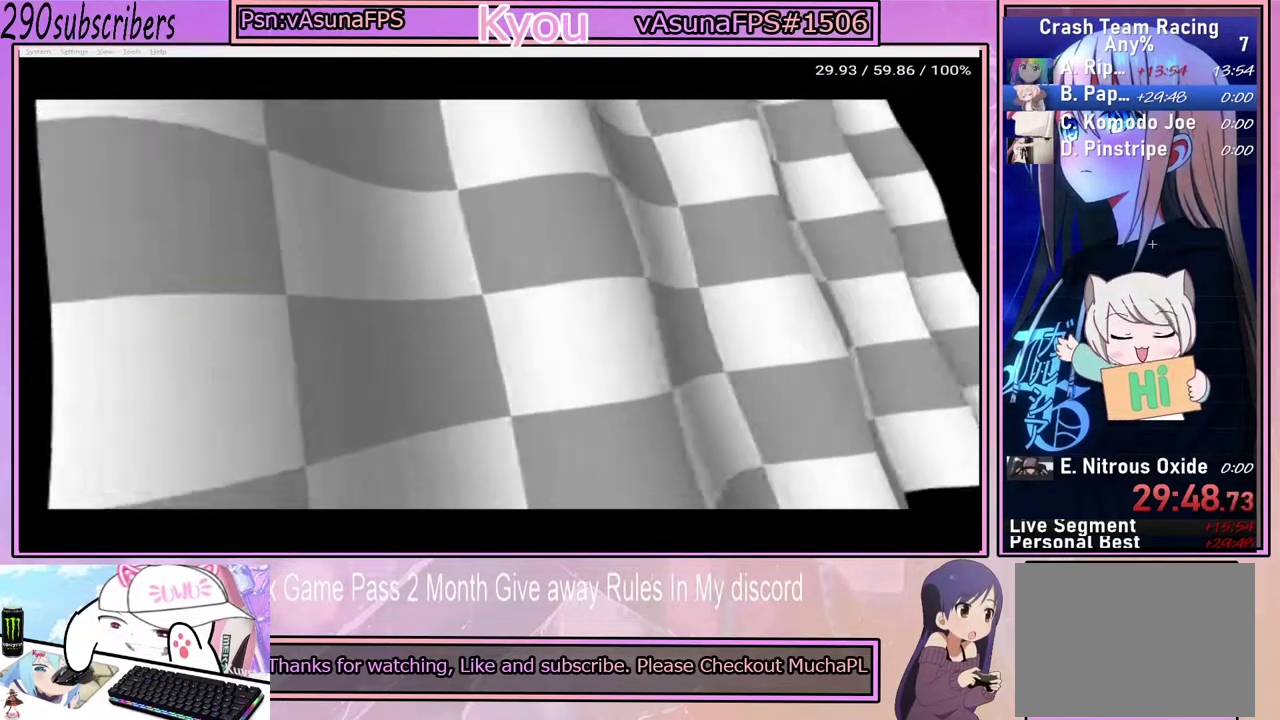
{"buttons": ["SQUARE"], "left_stick": "center", "right_stick": "center", "events": [[150, "SQUARE", "down"]]}
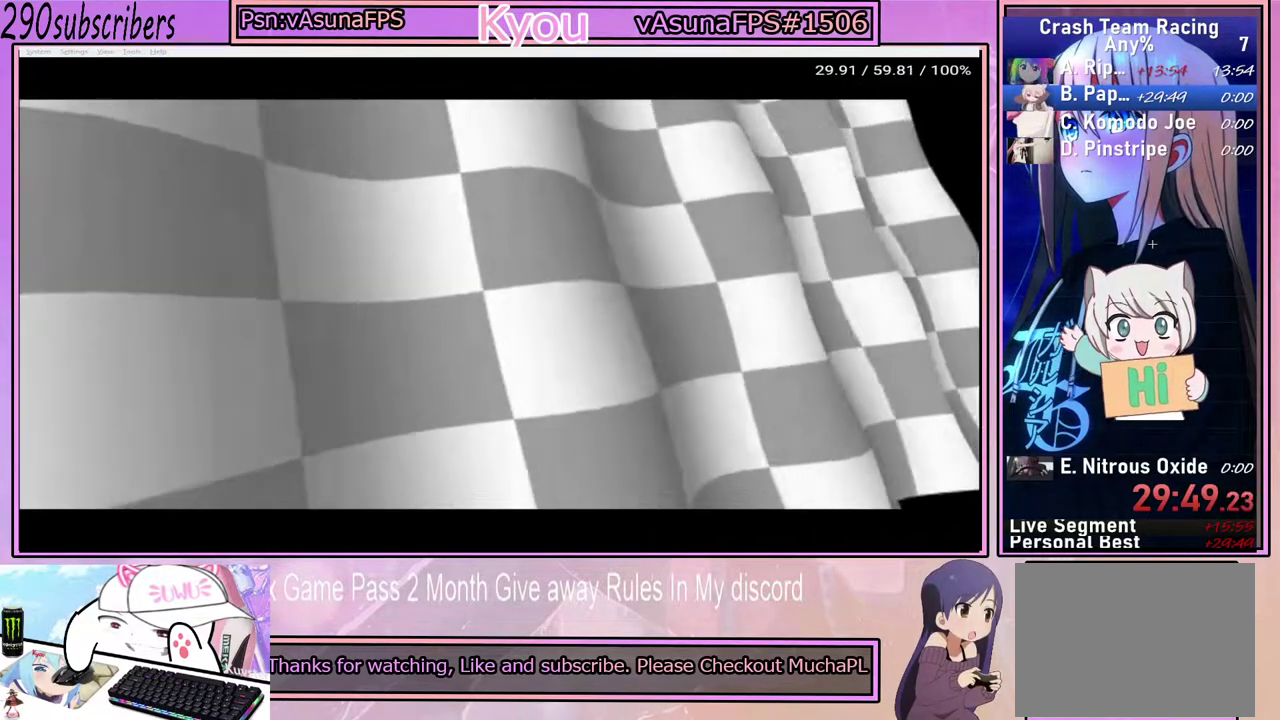
{"buttons": ["CROSS"], "left_stick": "center", "right_stick": "center", "events": [[100, "CROSS", "down"], [133, "SQUARE", "up"]]}
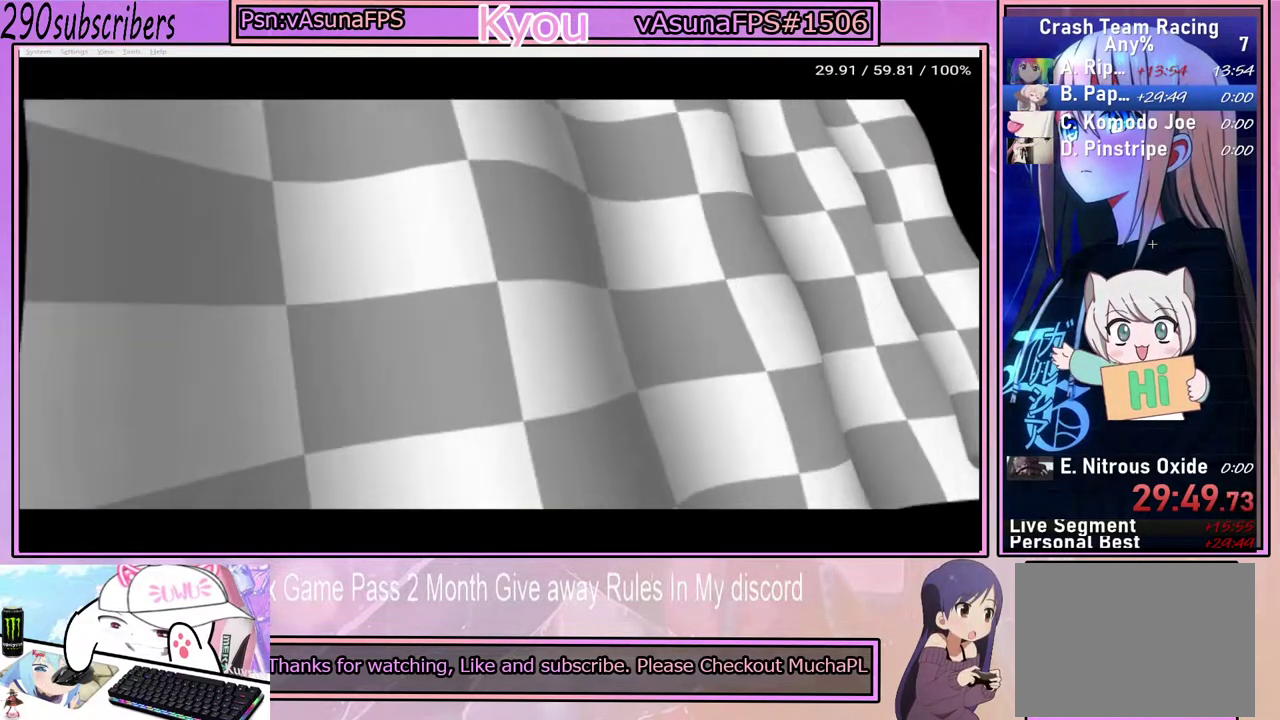
{"buttons": ["CROSS"], "left_stick": "center", "right_stick": "center", "events": []}
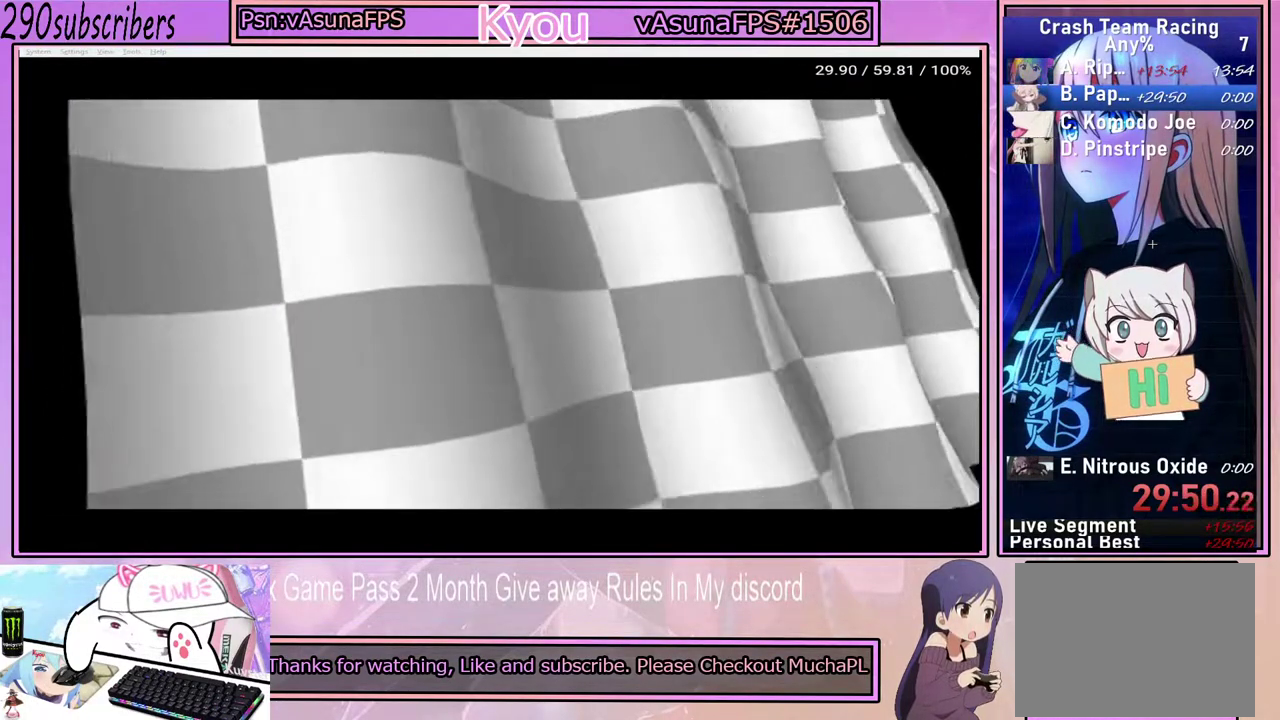
{"buttons": ["CROSS"], "left_stick": "center", "right_stick": "center", "events": []}
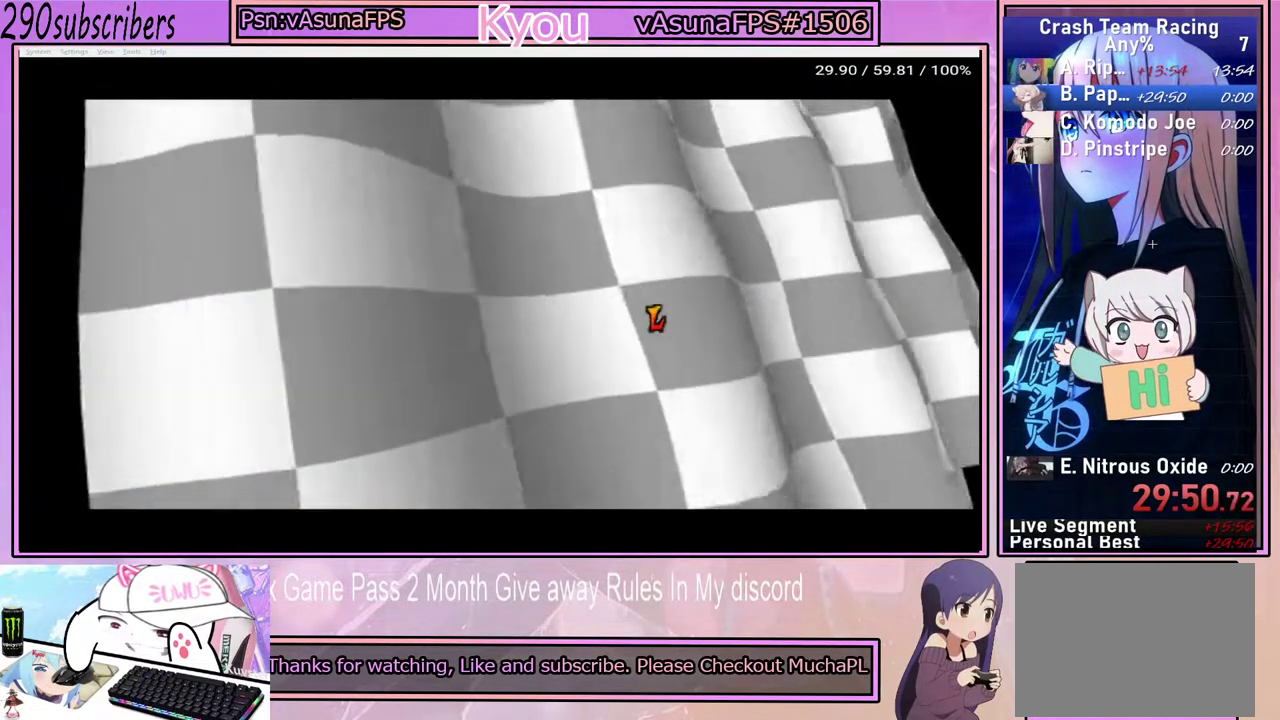
{"buttons": ["CROSS"], "left_stick": "center", "right_stick": "center", "events": []}
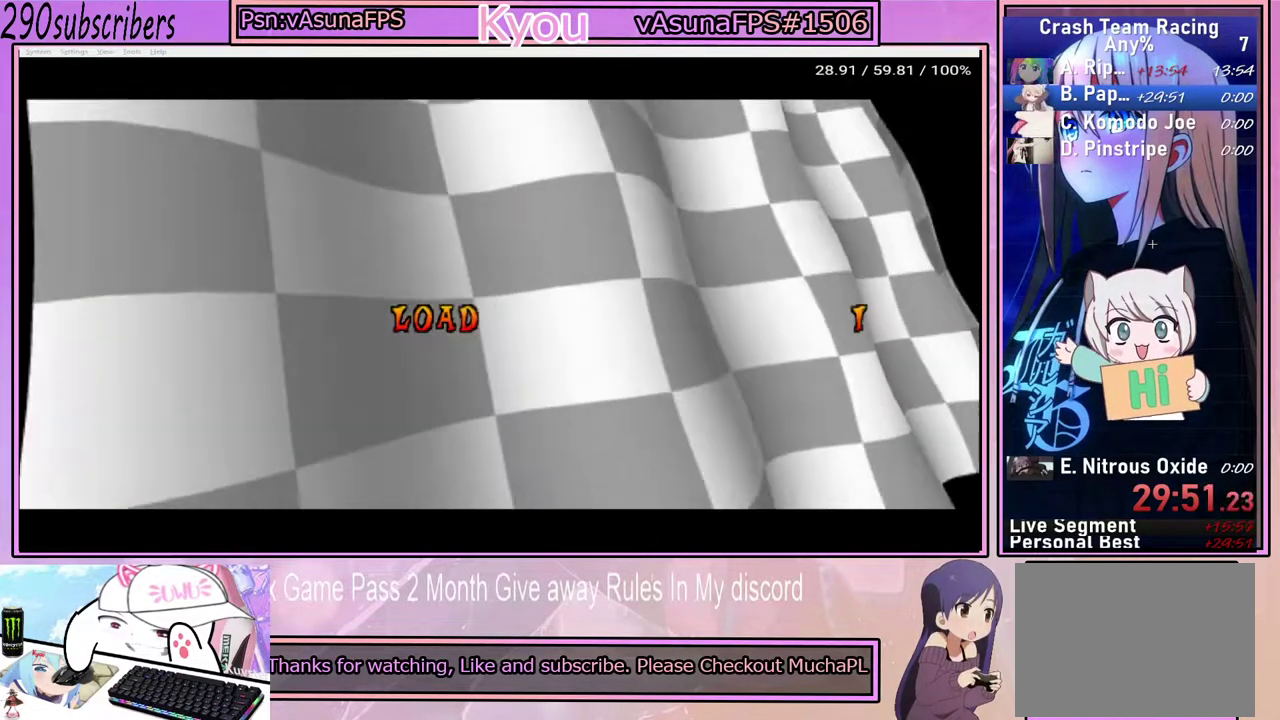
{"buttons": ["CROSS"], "left_stick": "center", "right_stick": "center", "events": []}
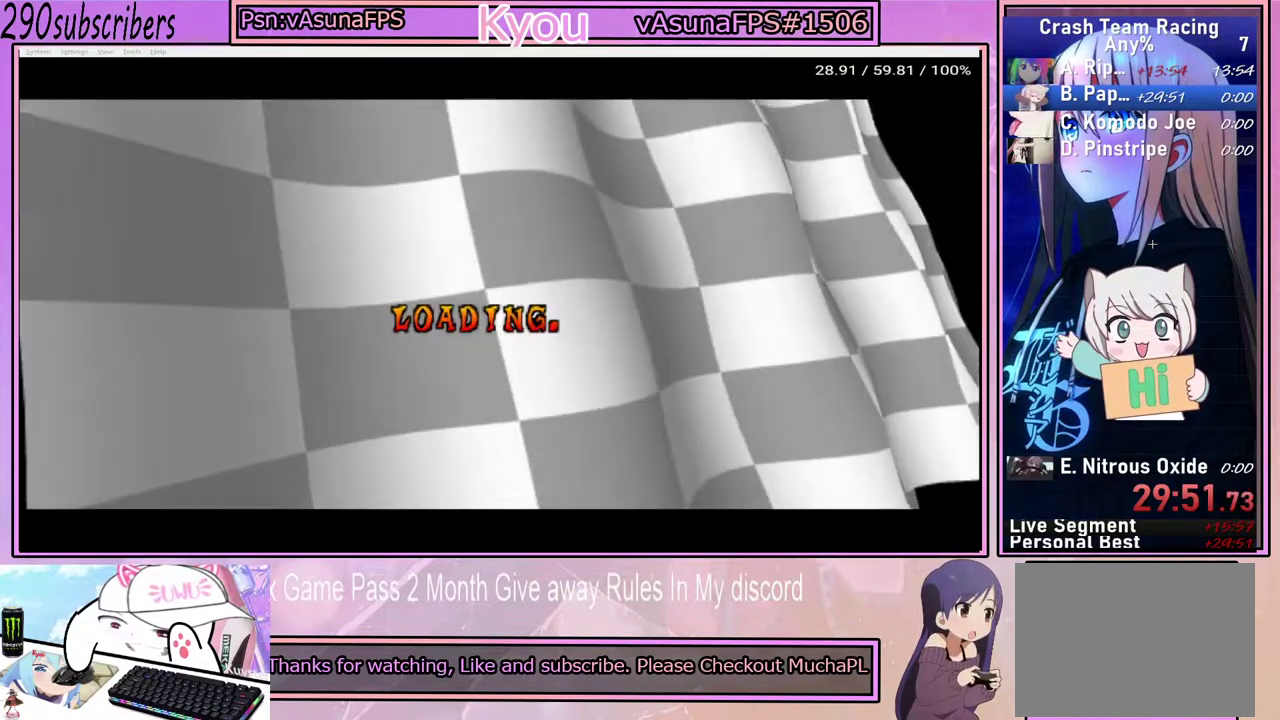
{"buttons": ["CROSS"], "left_stick": "center", "right_stick": "center", "events": []}
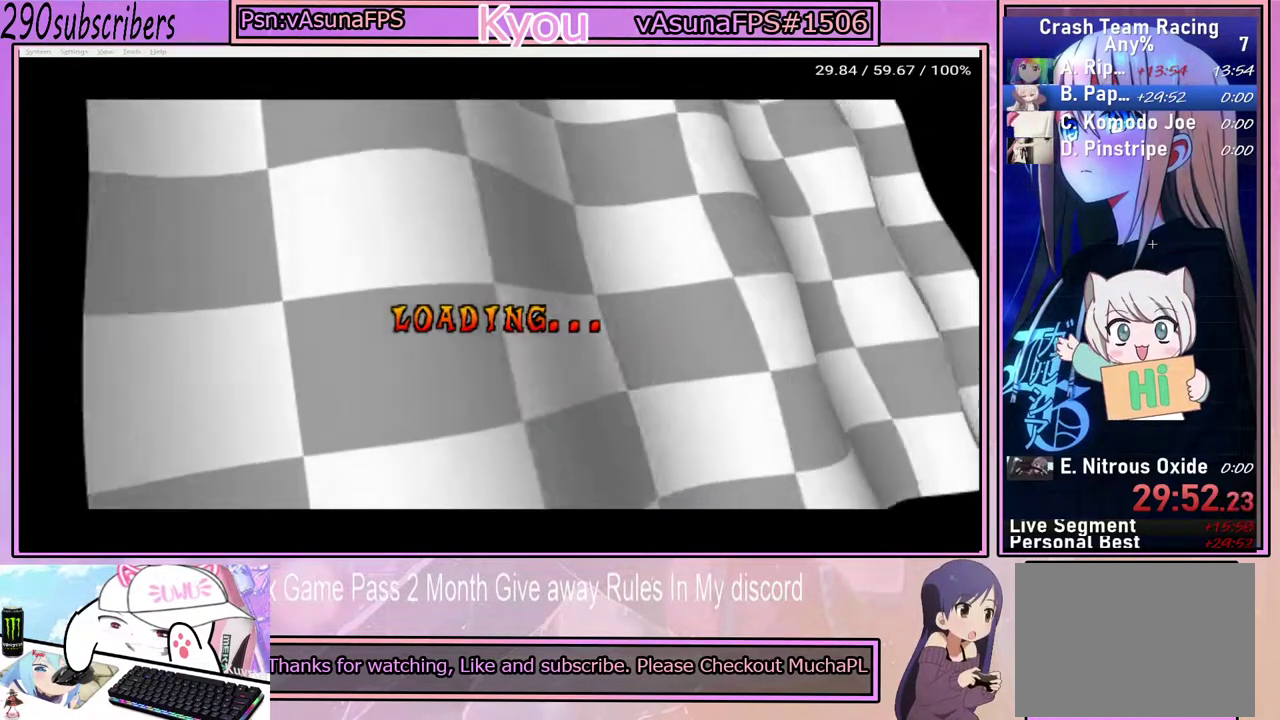
{"buttons": ["CROSS"], "left_stick": "center", "right_stick": "center", "events": []}
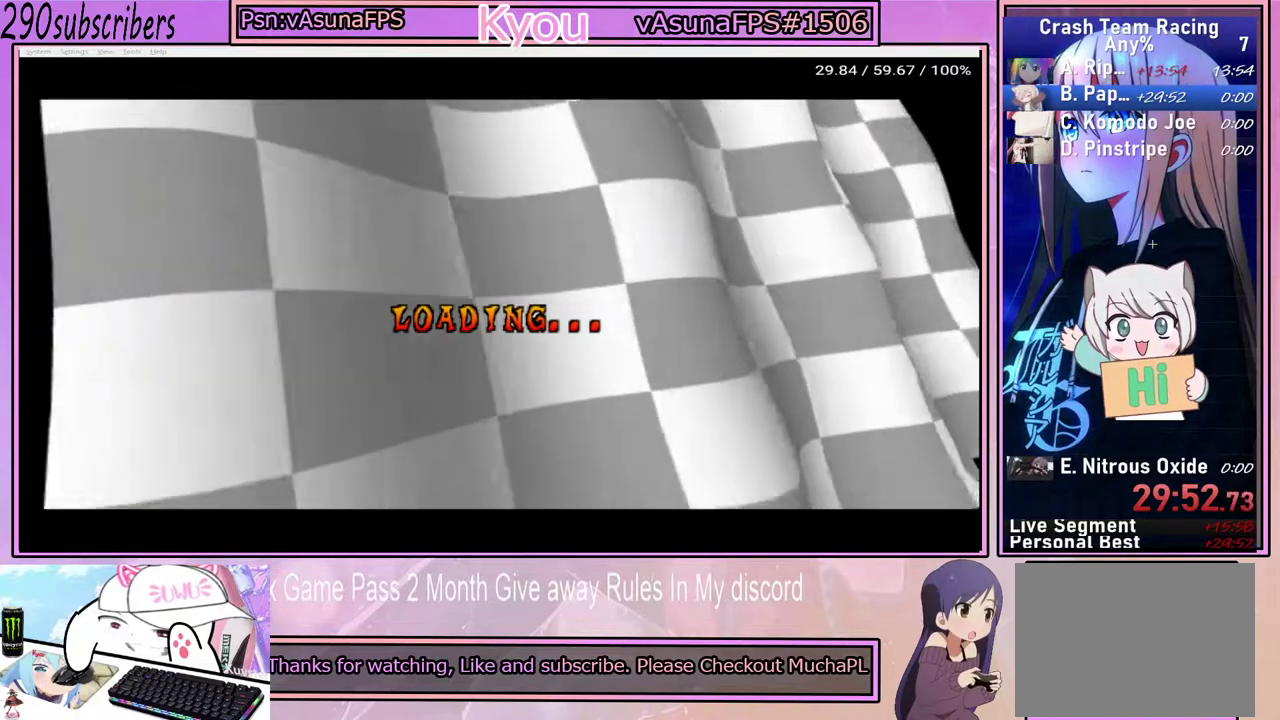
{"buttons": ["CROSS"], "left_stick": "center", "right_stick": "center", "events": []}
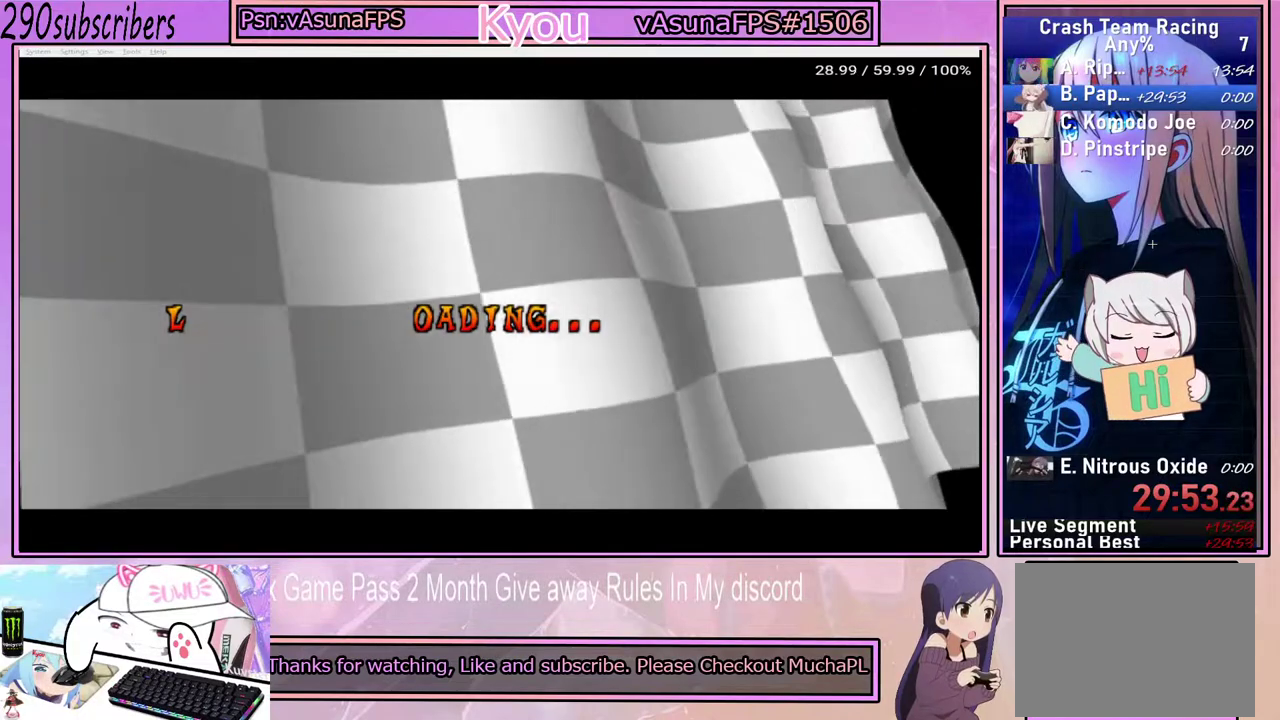
{"buttons": ["CROSS"], "left_stick": "center", "right_stick": "center", "events": []}
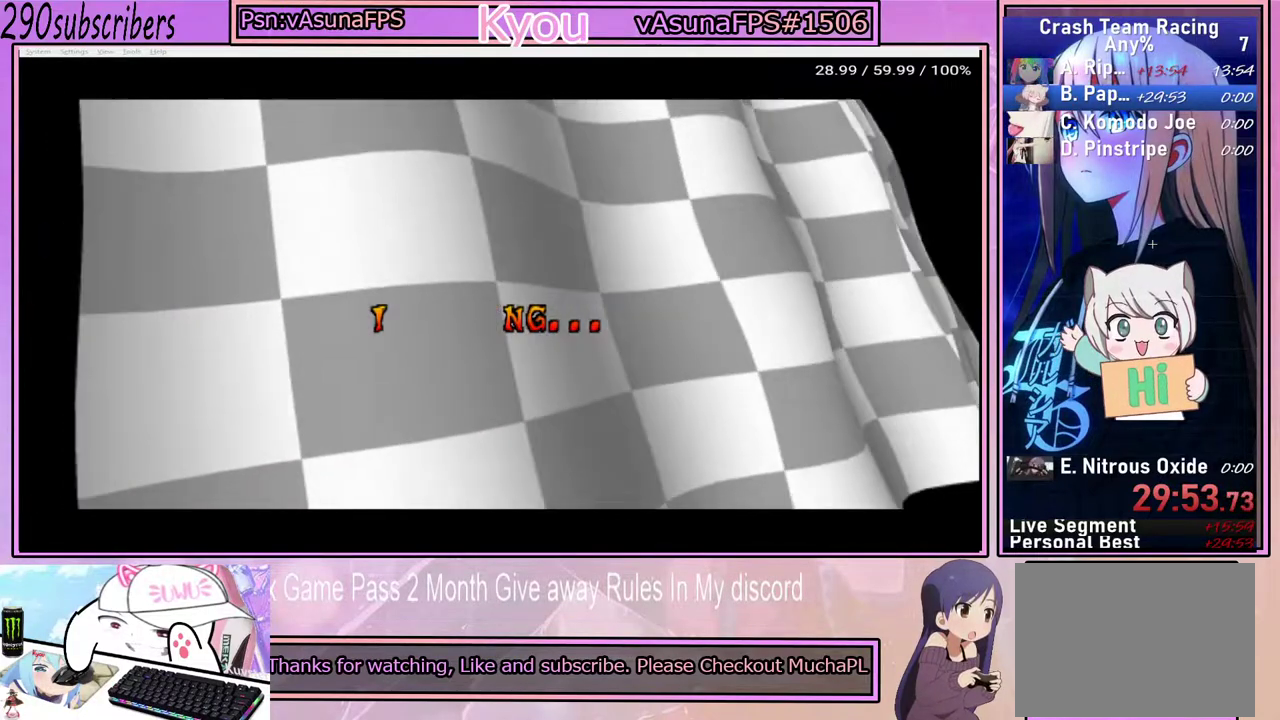
{"buttons": ["CROSS"], "left_stick": "center", "right_stick": "center", "events": []}
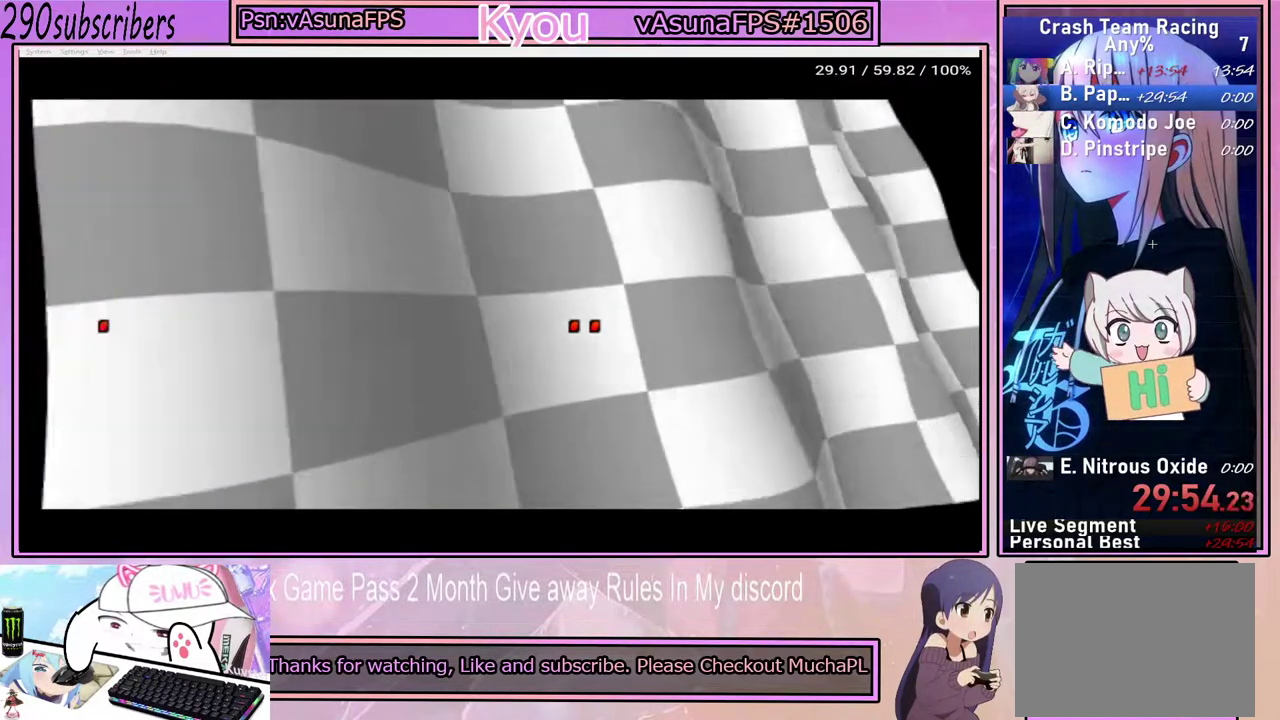
{"buttons": ["CROSS"], "left_stick": "center", "right_stick": "center", "events": []}
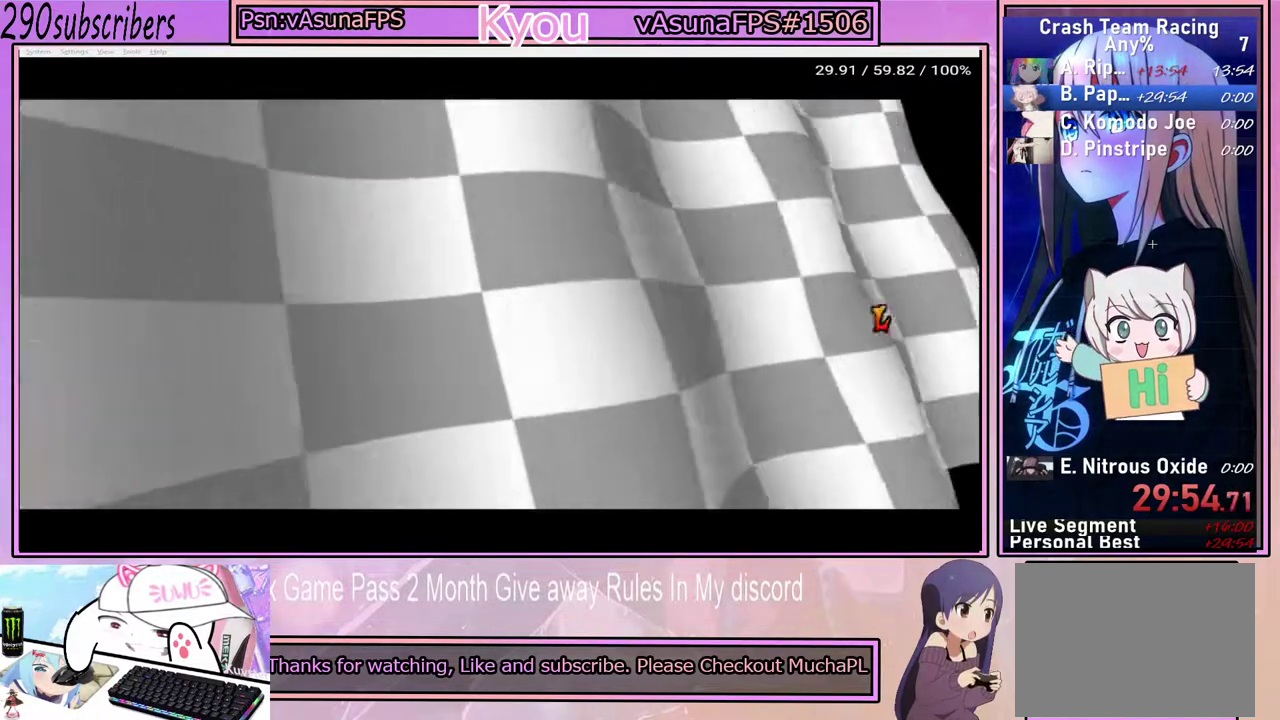
{"buttons": ["CROSS"], "left_stick": "center", "right_stick": "center", "events": []}
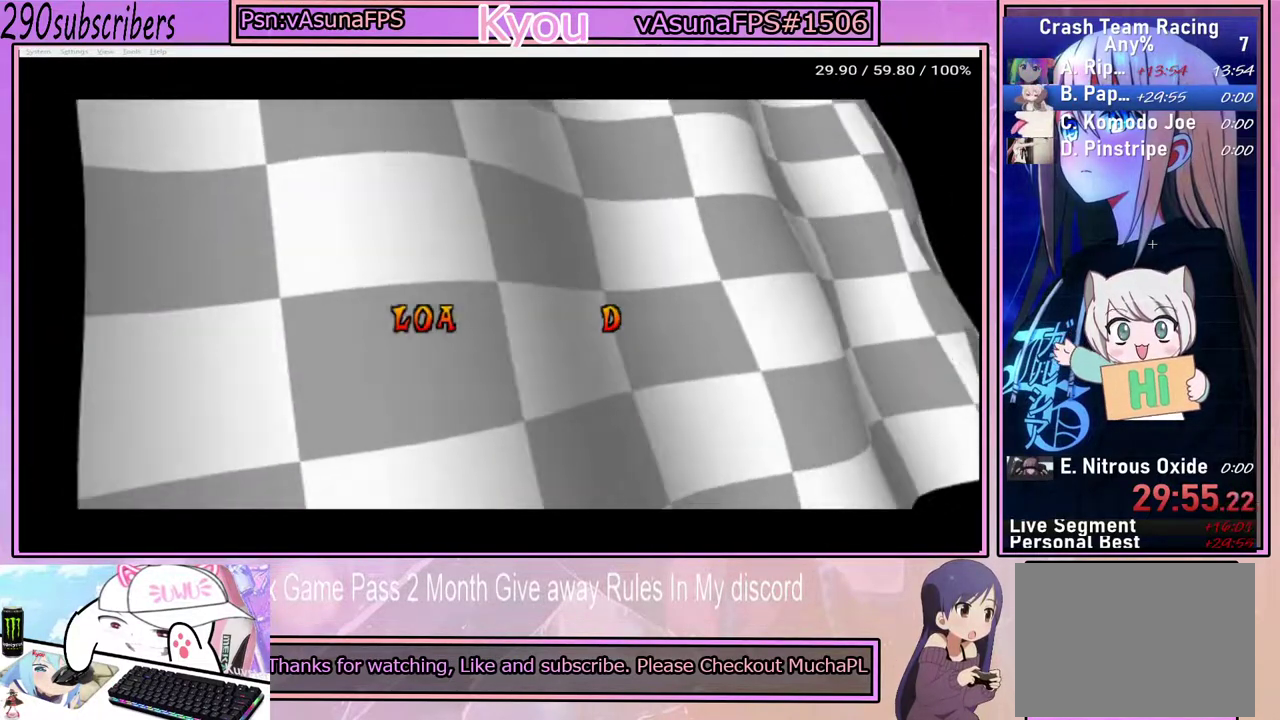
{"buttons": ["CROSS"], "left_stick": "center", "right_stick": "center", "events": []}
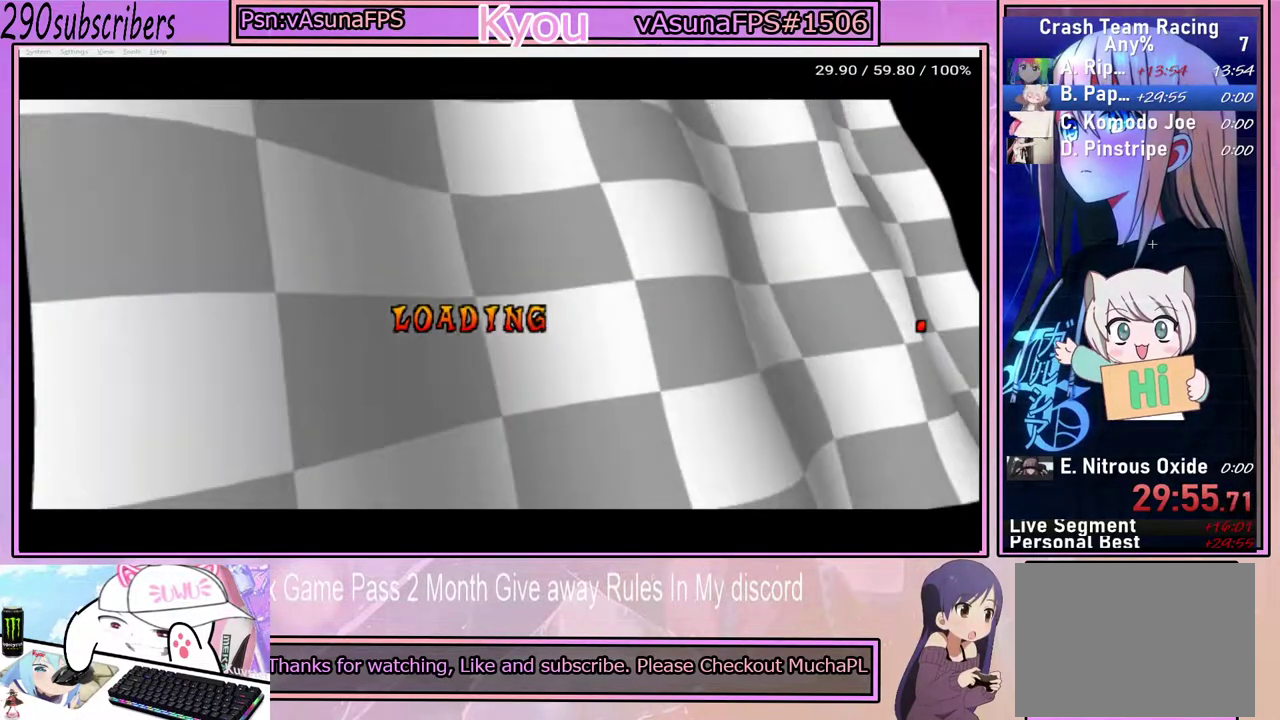
{"buttons": ["CROSS"], "left_stick": "center", "right_stick": "center", "events": []}
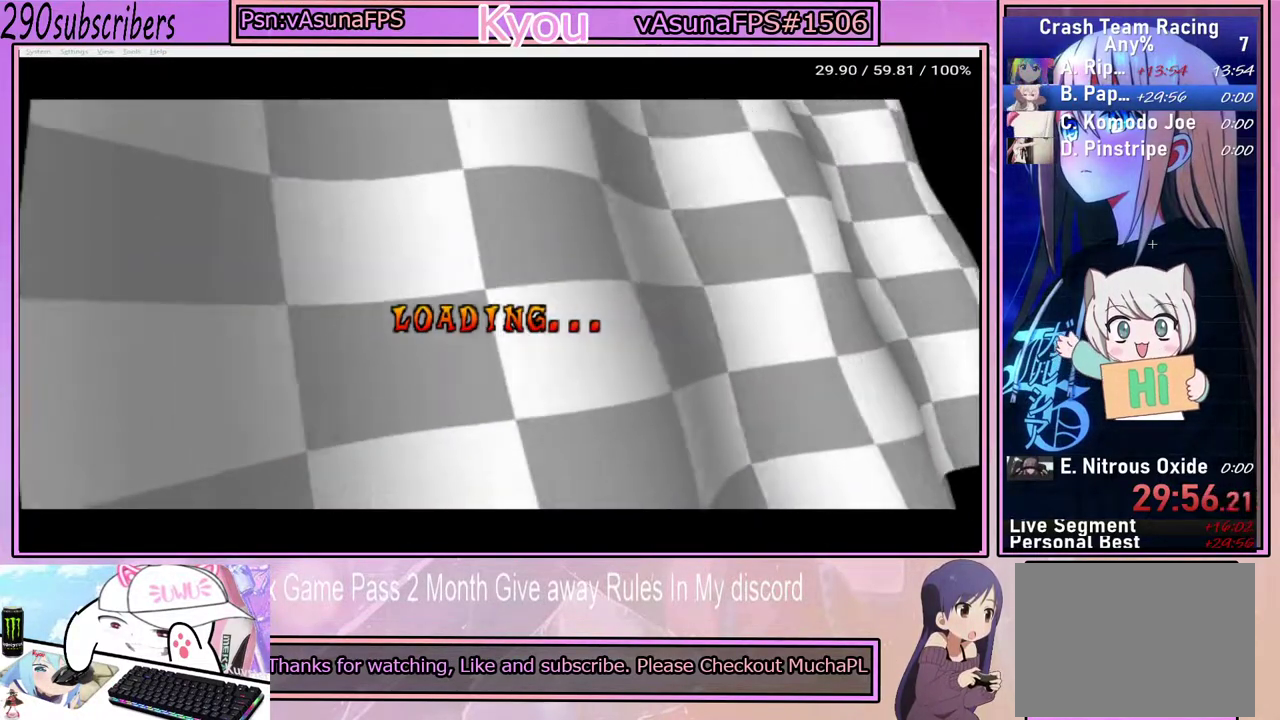
{"buttons": ["CROSS"], "left_stick": "center", "right_stick": "center", "events": []}
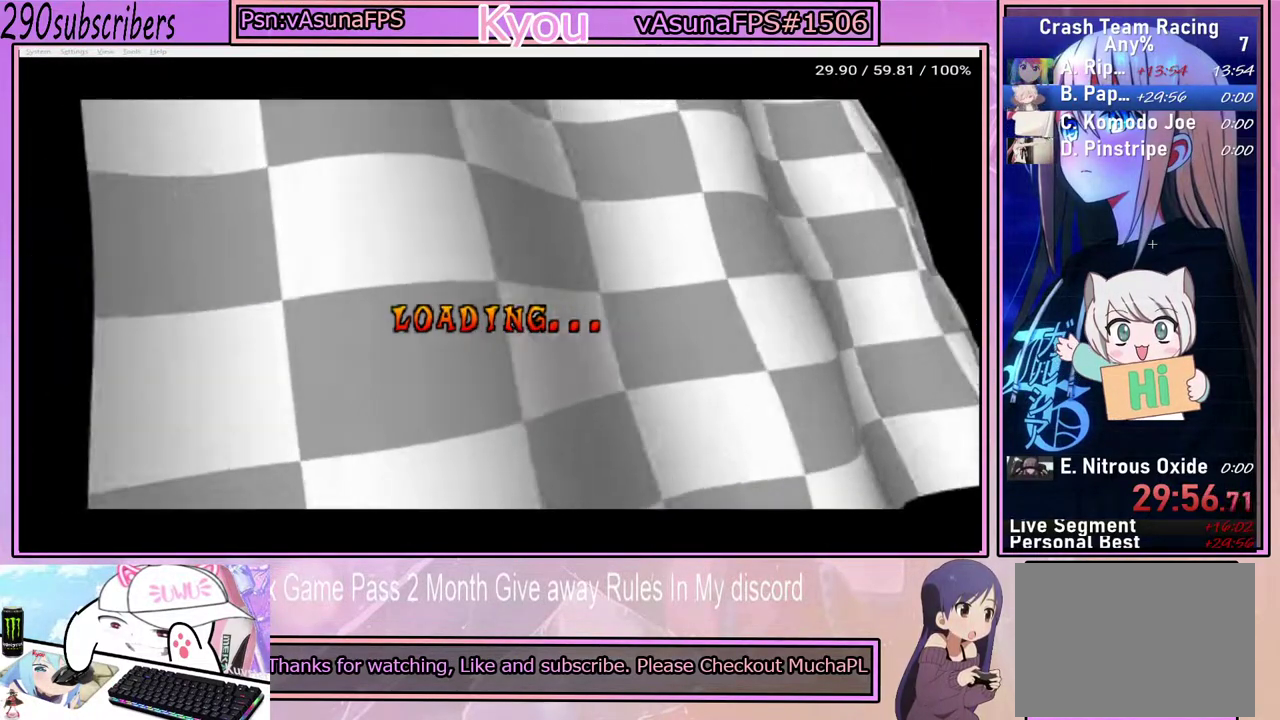
{"buttons": ["CROSS"], "left_stick": "center", "right_stick": "center", "events": []}
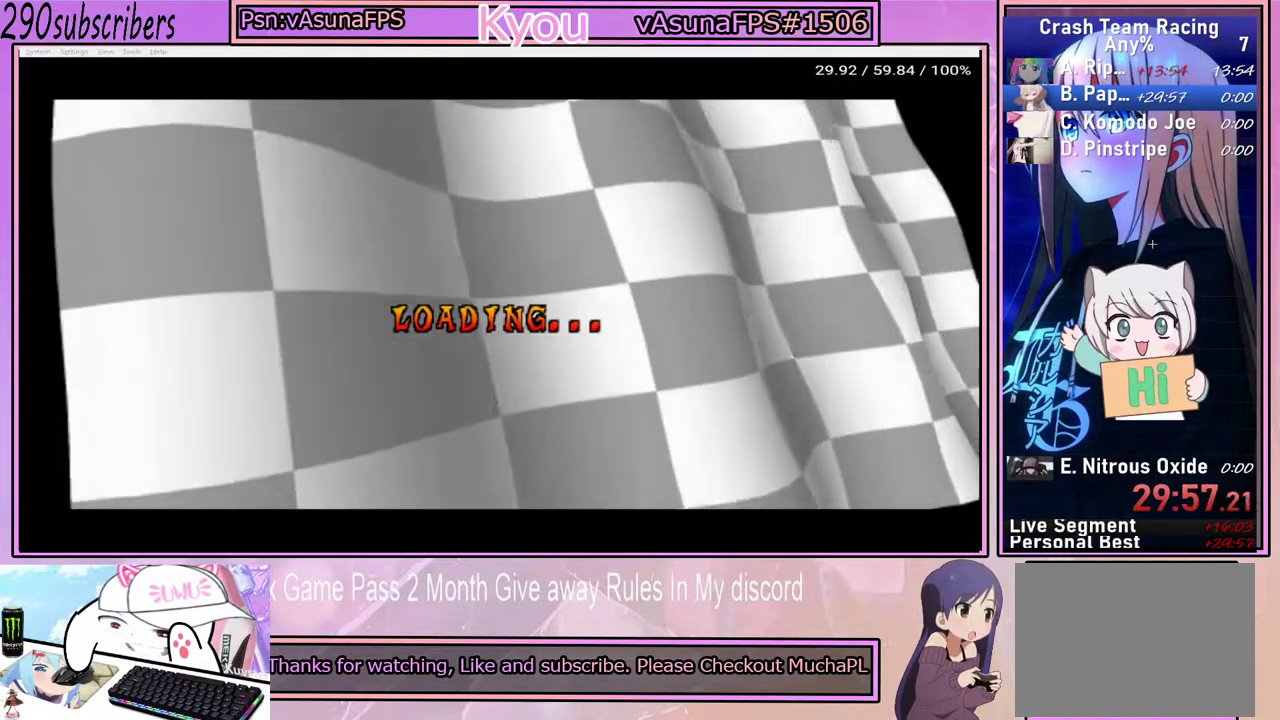
{"buttons": ["CROSS"], "left_stick": "center", "right_stick": "center", "events": []}
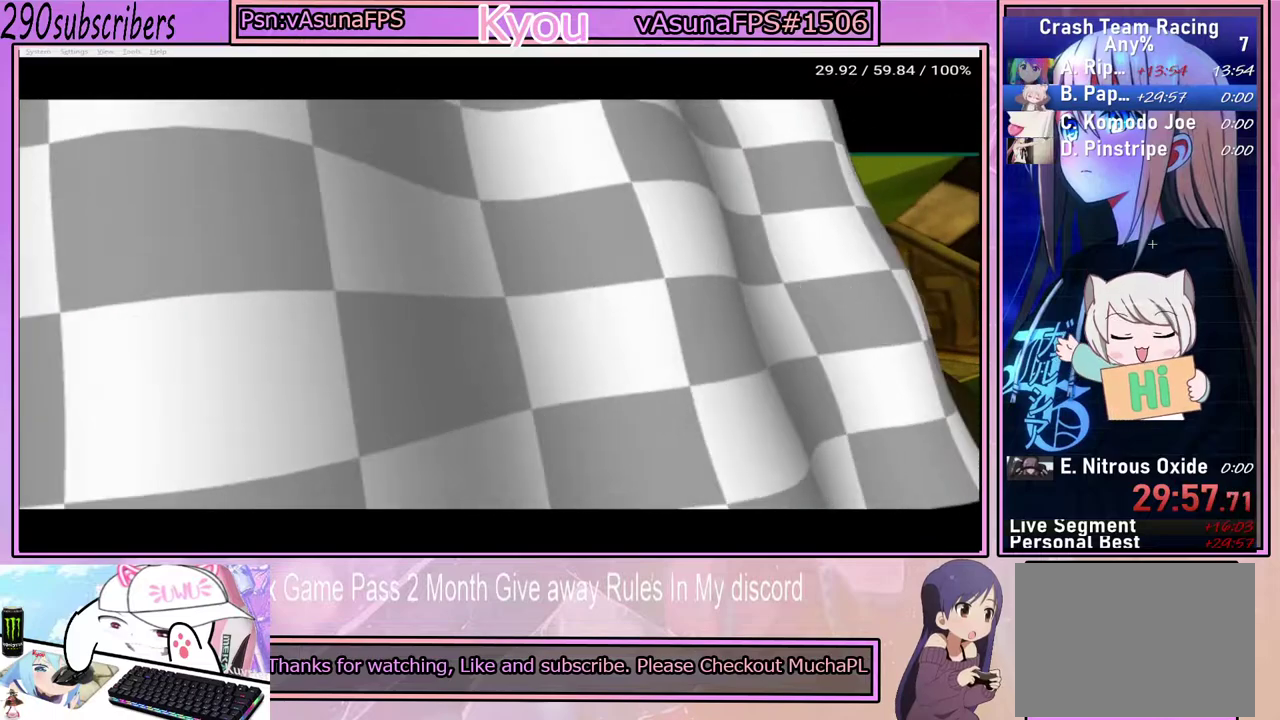
{"buttons": ["CROSS"], "left_stick": "center", "right_stick": "center", "events": []}
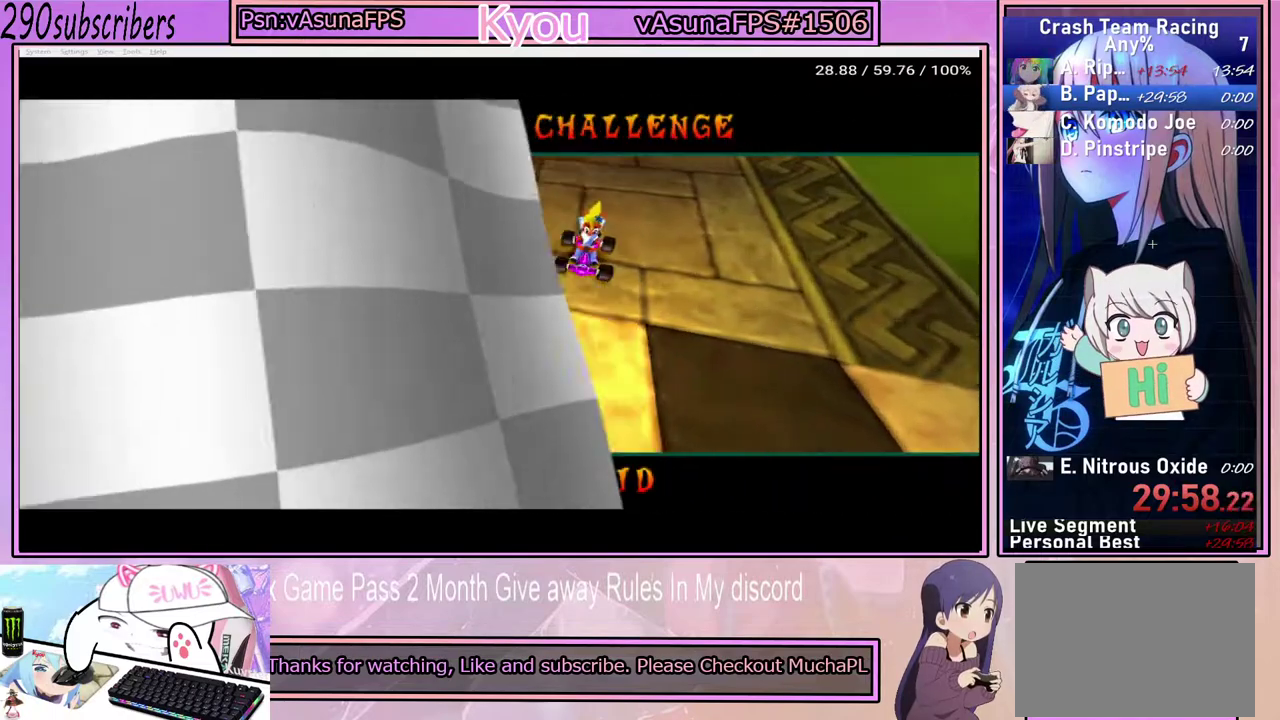
{"buttons": [], "left_stick": "center", "right_stick": "center", "events": [[333, "CROSS", "up"]]}
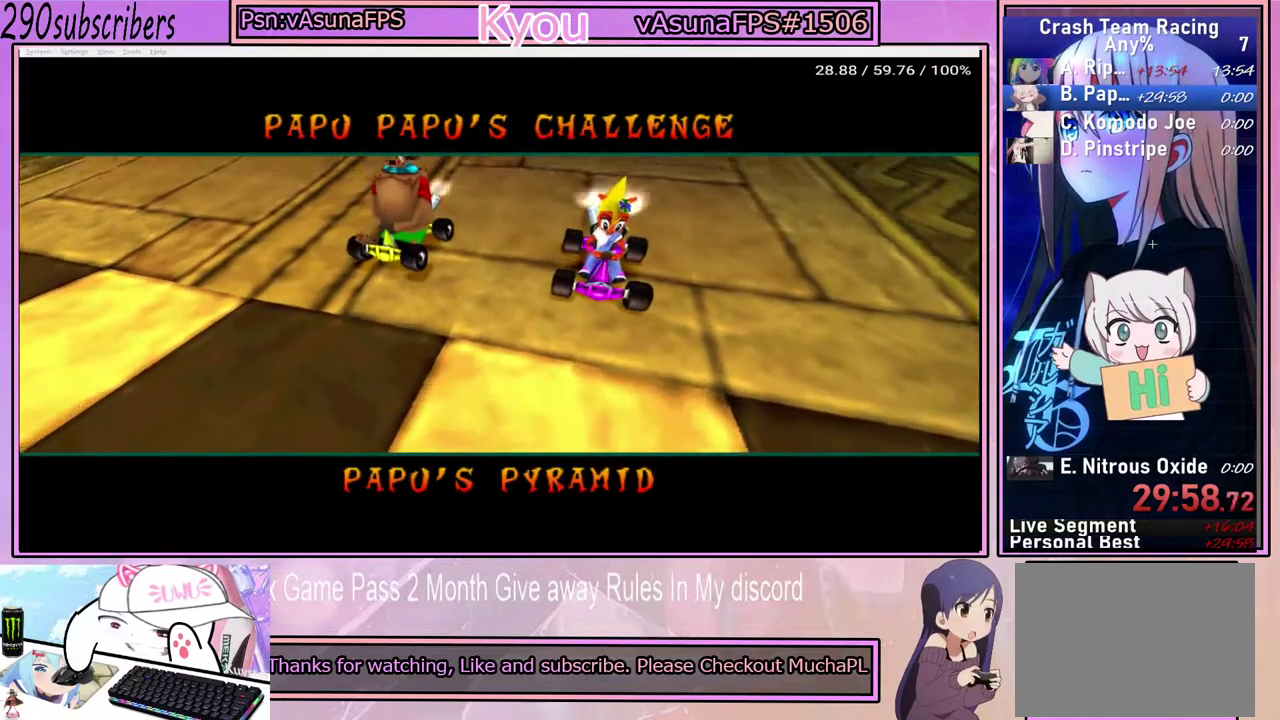
{"buttons": ["CROSS"], "left_stick": "center", "right_stick": "center", "events": [[17, "CROSS", "down"]]}
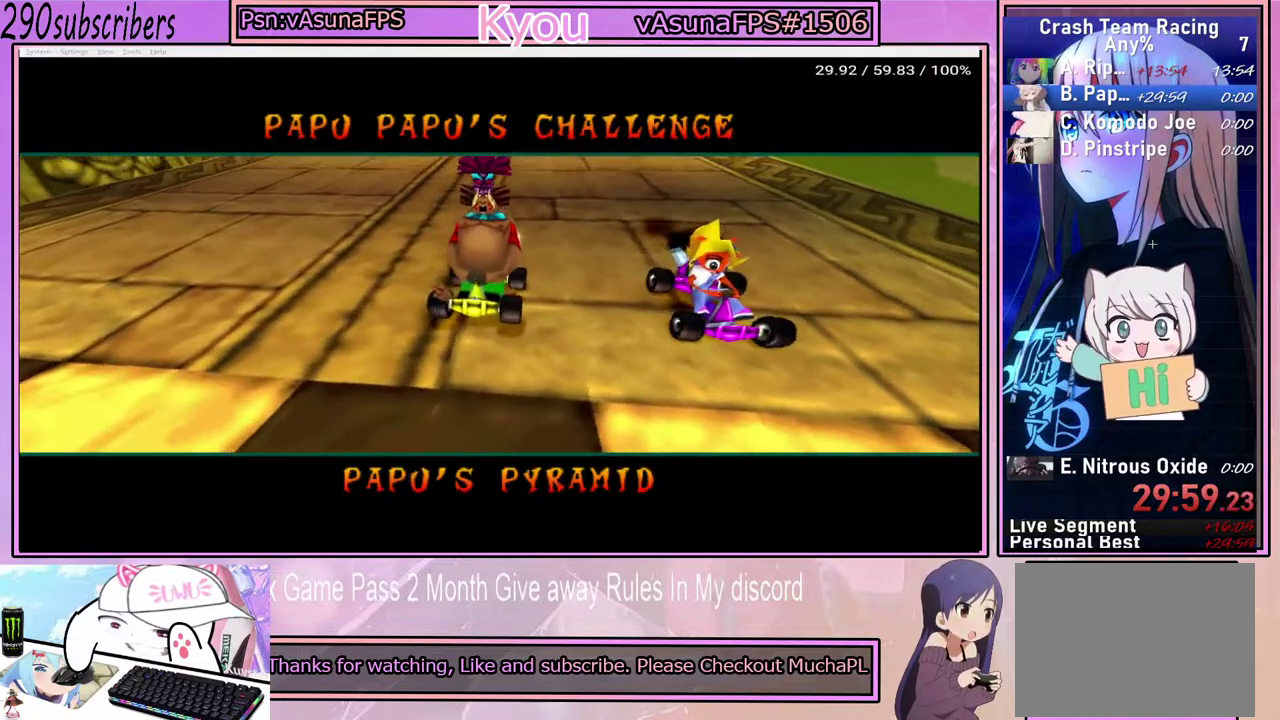
{"buttons": [], "left_stick": "center", "right_stick": "center", "events": [[483, "CROSS", "up"]]}
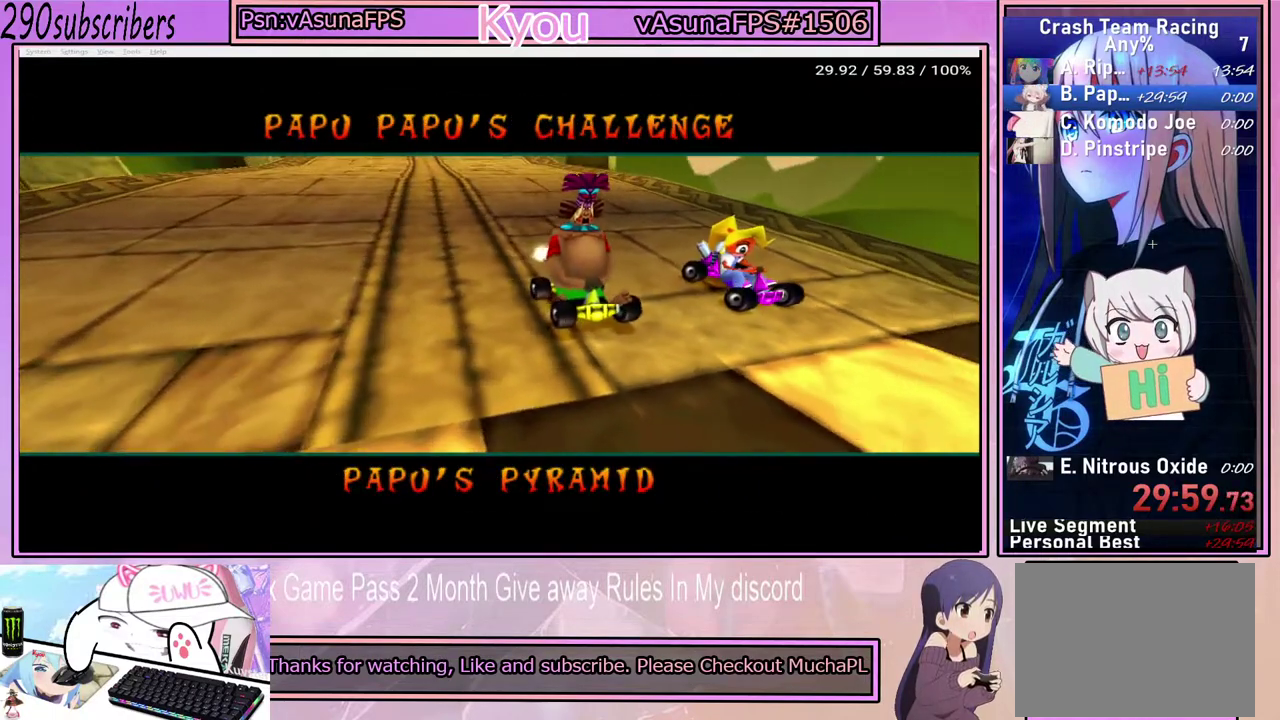
{"buttons": ["CROSS"], "left_stick": "center", "right_stick": "center", "events": [[100, "TRIANGLE", "down"], [300, "TRIANGLE", "up"], [450, "CROSS", "down"]]}
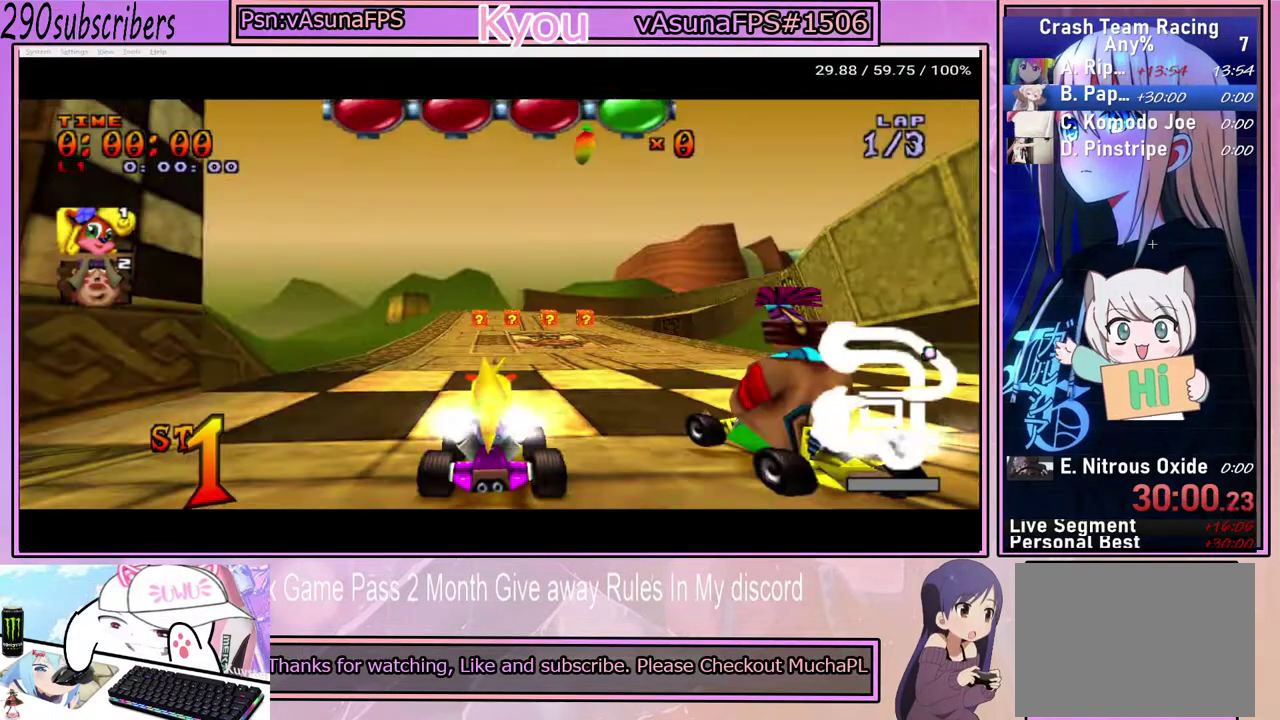
{"buttons": [], "left_stick": "center", "right_stick": "center", "events": [[500, "CROSS", "up"]]}
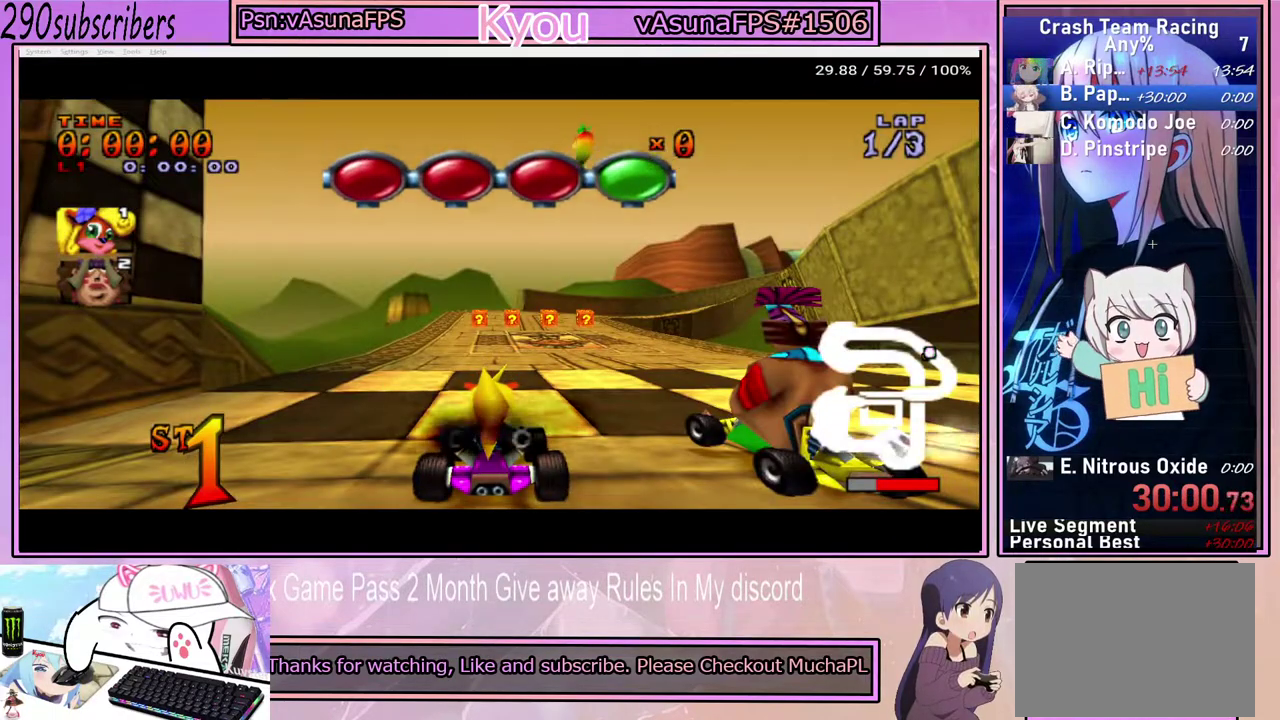
{"buttons": [], "left_stick": "center", "right_stick": "center", "events": [[67, "TRIANGLE", "down"], [217, "TRIANGLE", "up"]]}
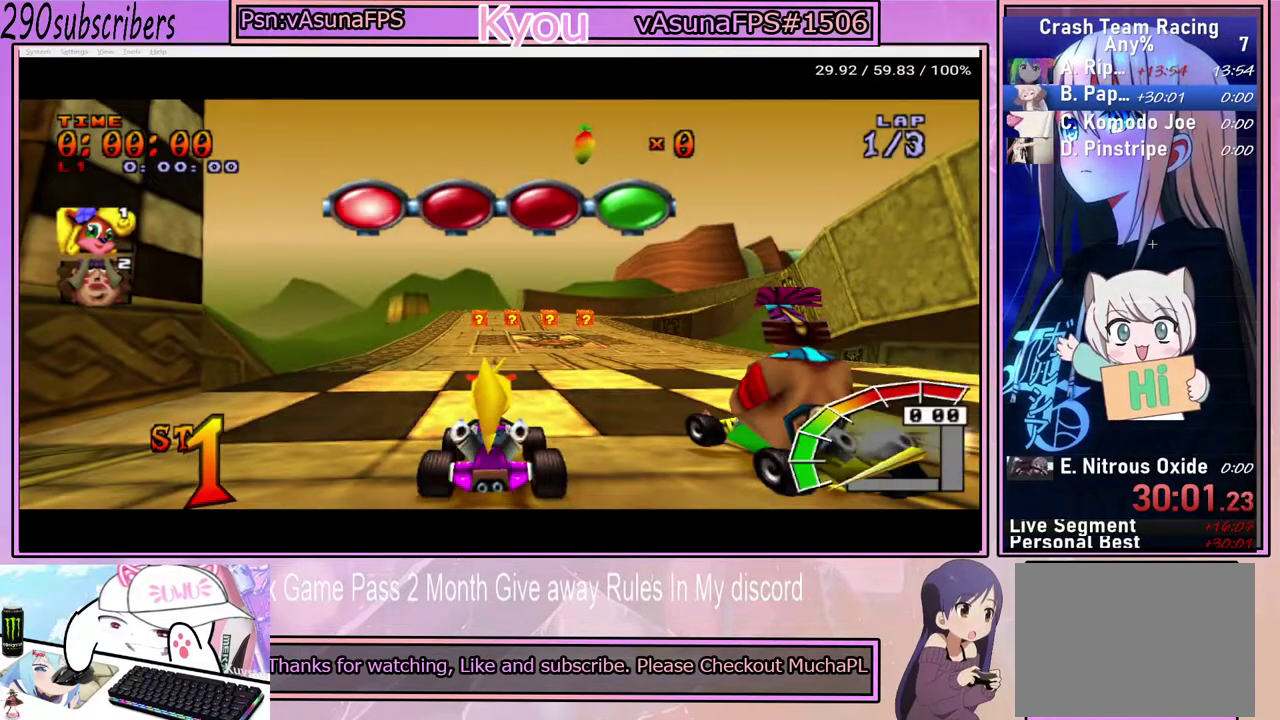
{"buttons": [], "left_stick": "center", "right_stick": "center", "events": [[367, "TRIANGLE", "down"], [500, "TRIANGLE", "up"]]}
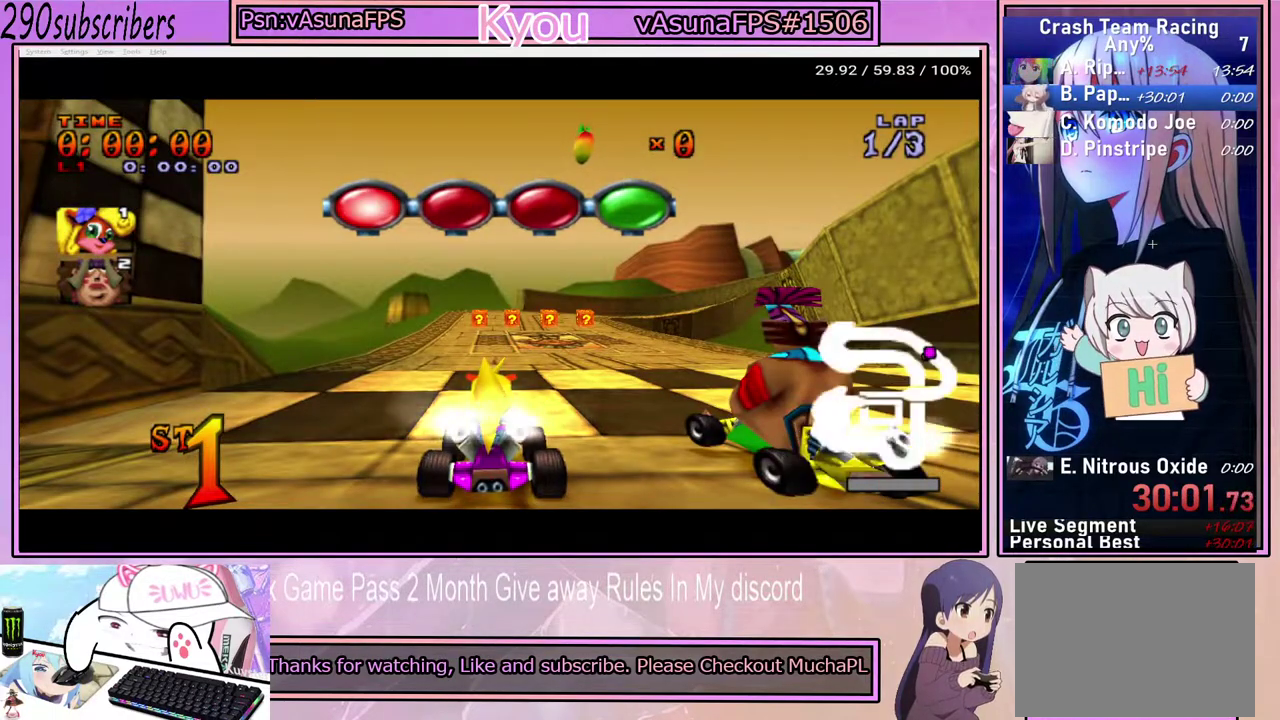
{"buttons": ["CROSS", "R2"], "left_stick": "center", "right_stick": "center", "events": [[33, "CROSS", "down"], [283, "R2", "down"]]}
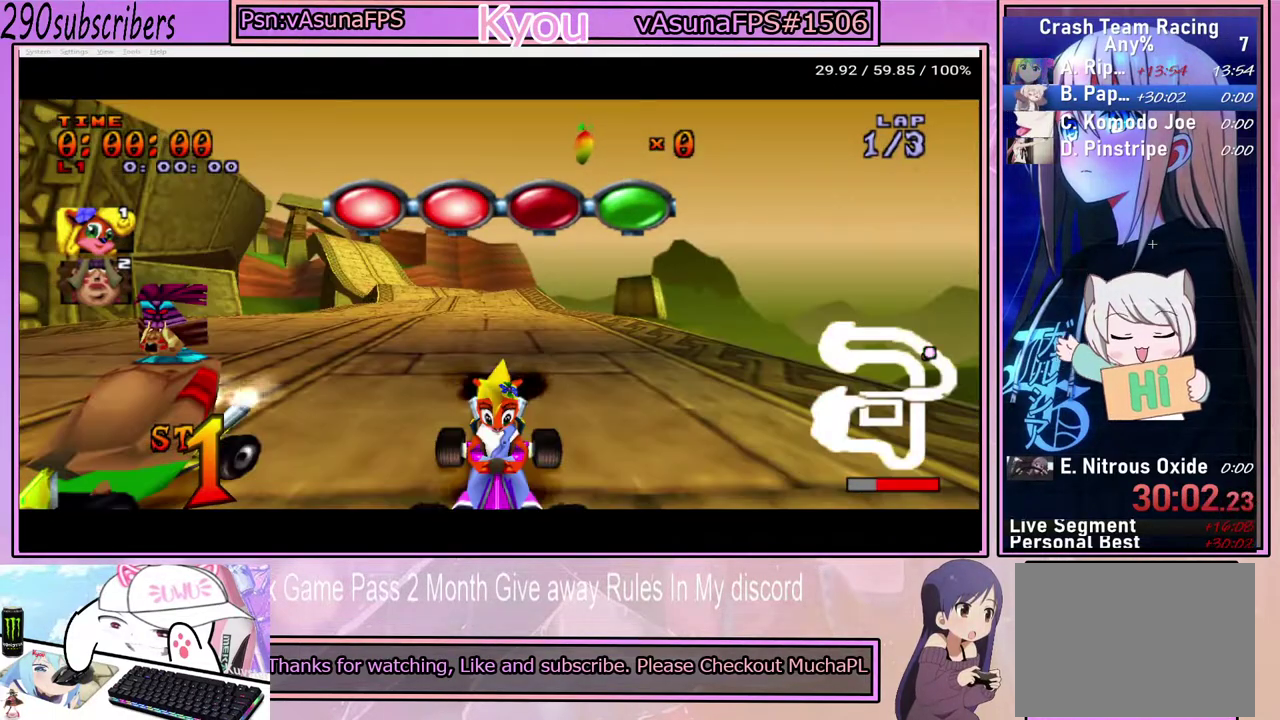
{"buttons": [], "left_stick": "center", "right_stick": "center", "events": [[33, "R2", "up"], [217, "CROSS", "up"]]}